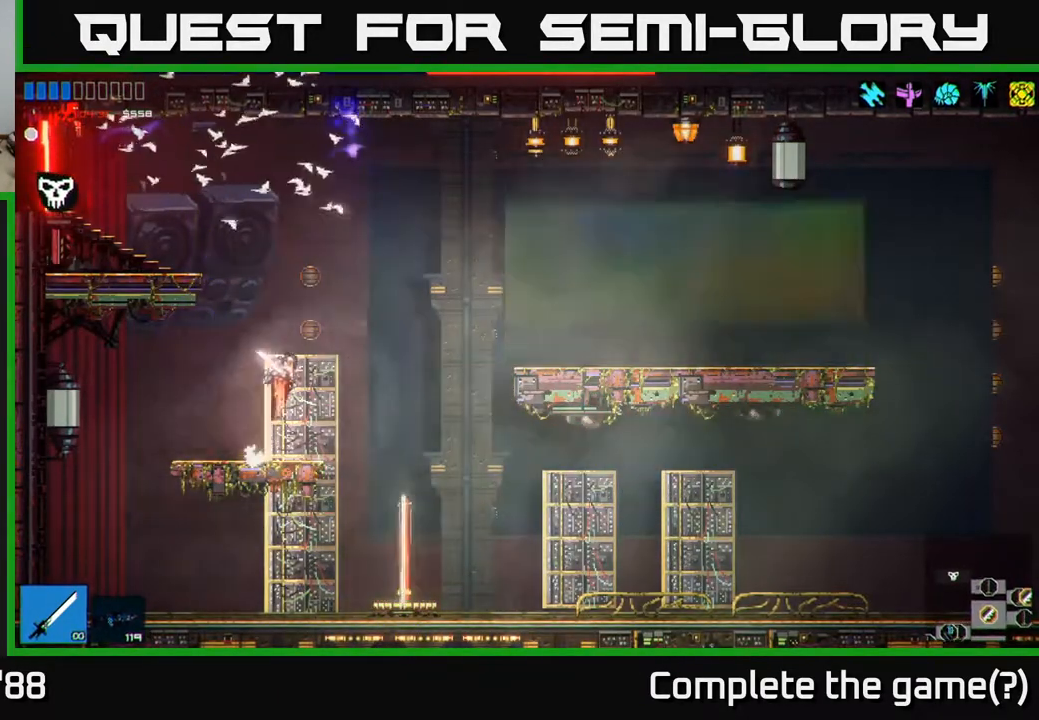
Gameplay with a controller (Xbox layout); each line is a JSON object with the inputs held at the frame after it. "events" lists button and stick changes between this image and that frame as [ms after this image, input, new state], when the widget could be followed in between.
{"buttons": [], "left_stick": "left", "right_stick": "left", "events": [[100, "A", "down"], [183, "right_stick", "up-left"], [233, "A", "up"], [300, "right_stick", "left"]]}
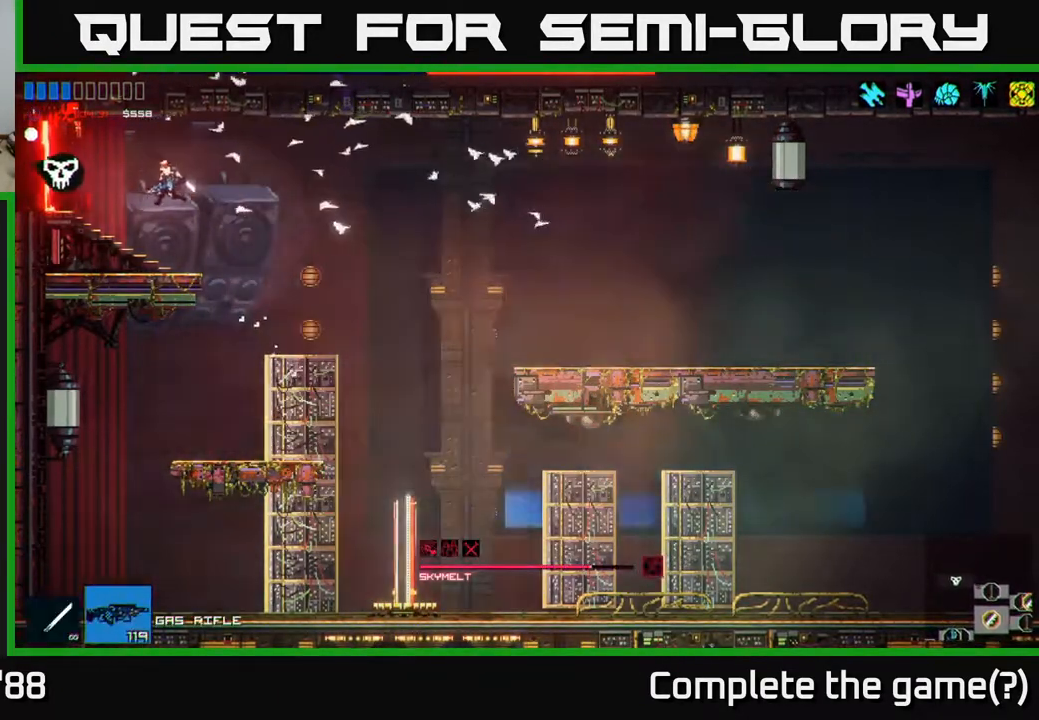
{"buttons": [], "left_stick": "left", "right_stick": "left", "events": []}
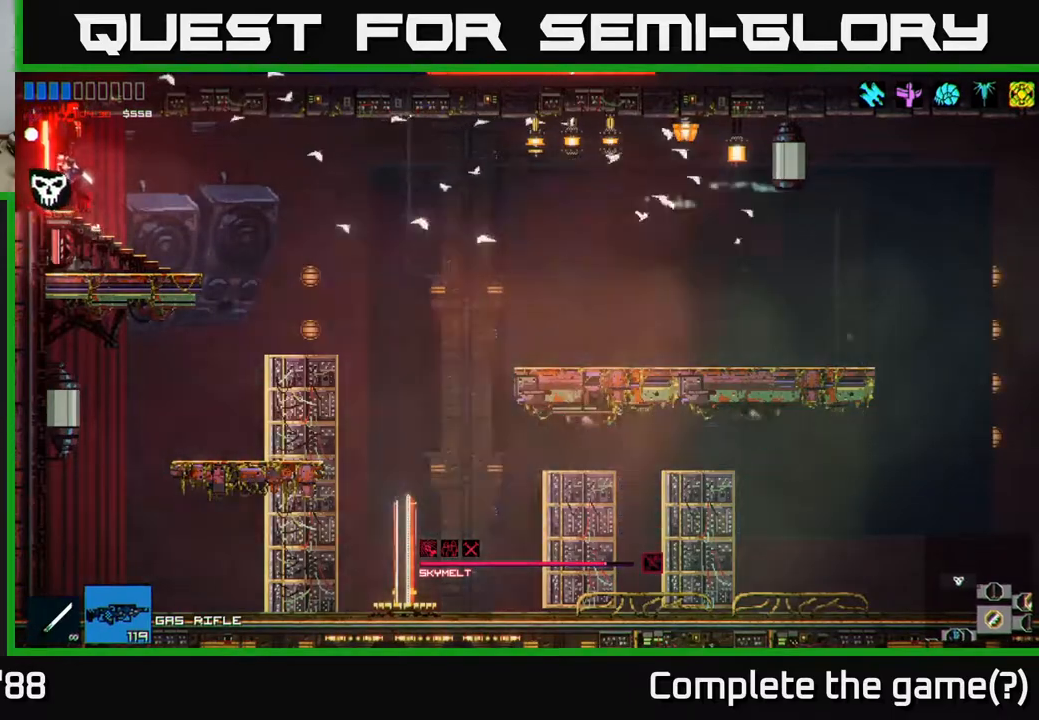
{"buttons": [], "left_stick": "left", "right_stick": "up-left", "events": [[350, "right_stick", "up-left"]]}
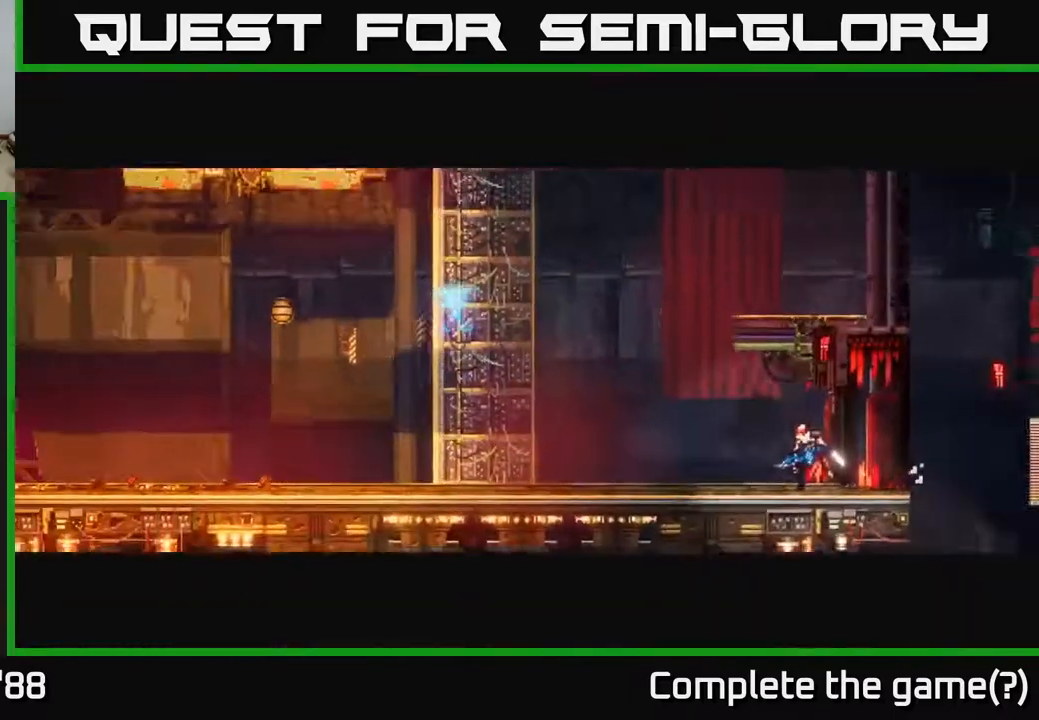
{"buttons": [], "left_stick": "left", "right_stick": "center", "events": [[50, "right_stick", "center"], [183, "left_stick", "center"], [367, "left_stick", "left"]]}
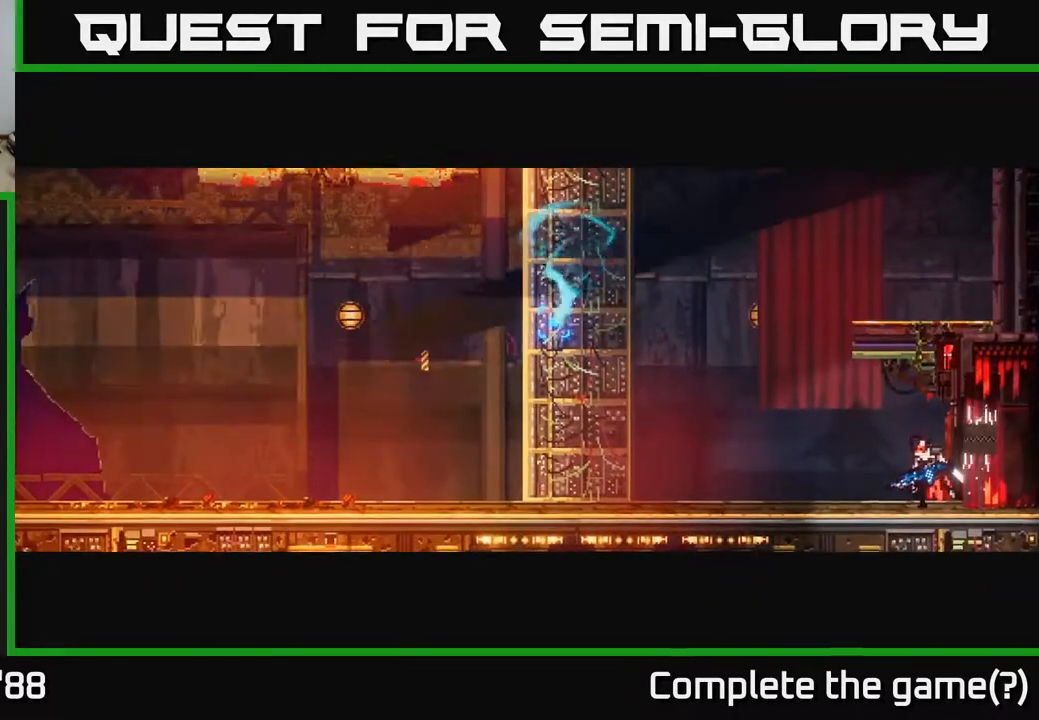
{"buttons": [], "left_stick": "left", "right_stick": "left", "events": [[383, "right_stick", "left"]]}
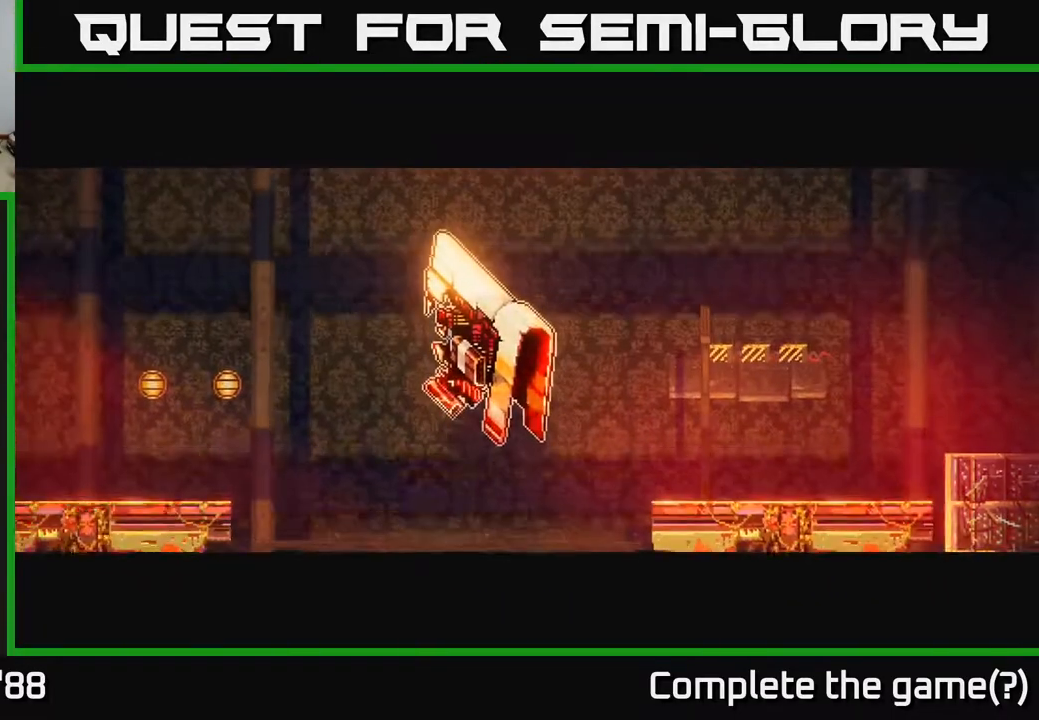
{"buttons": [], "left_stick": "left", "right_stick": "up-left", "events": [[233, "right_stick", "up-left"]]}
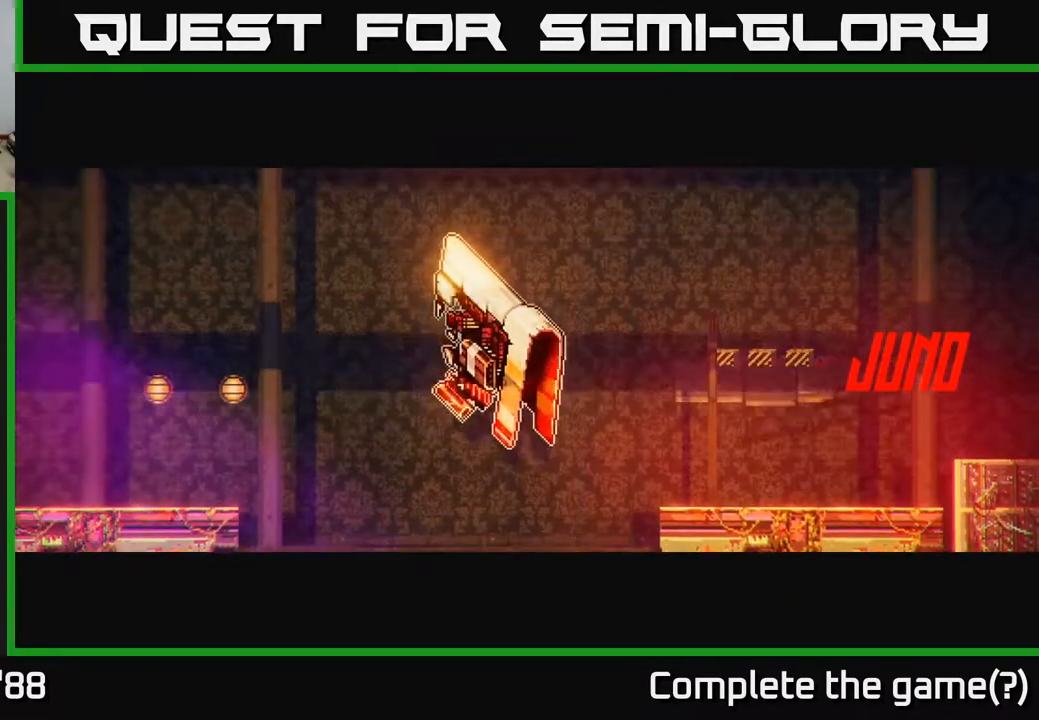
{"buttons": [], "left_stick": "left", "right_stick": "up-left", "events": []}
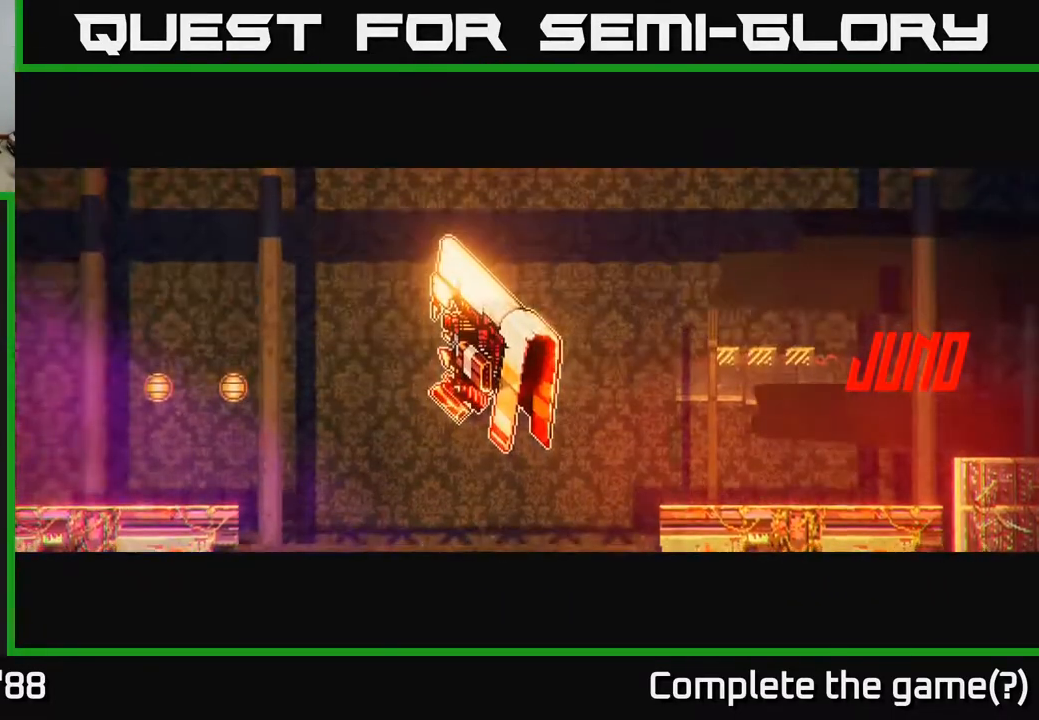
{"buttons": [], "left_stick": "left", "right_stick": "up-left", "events": []}
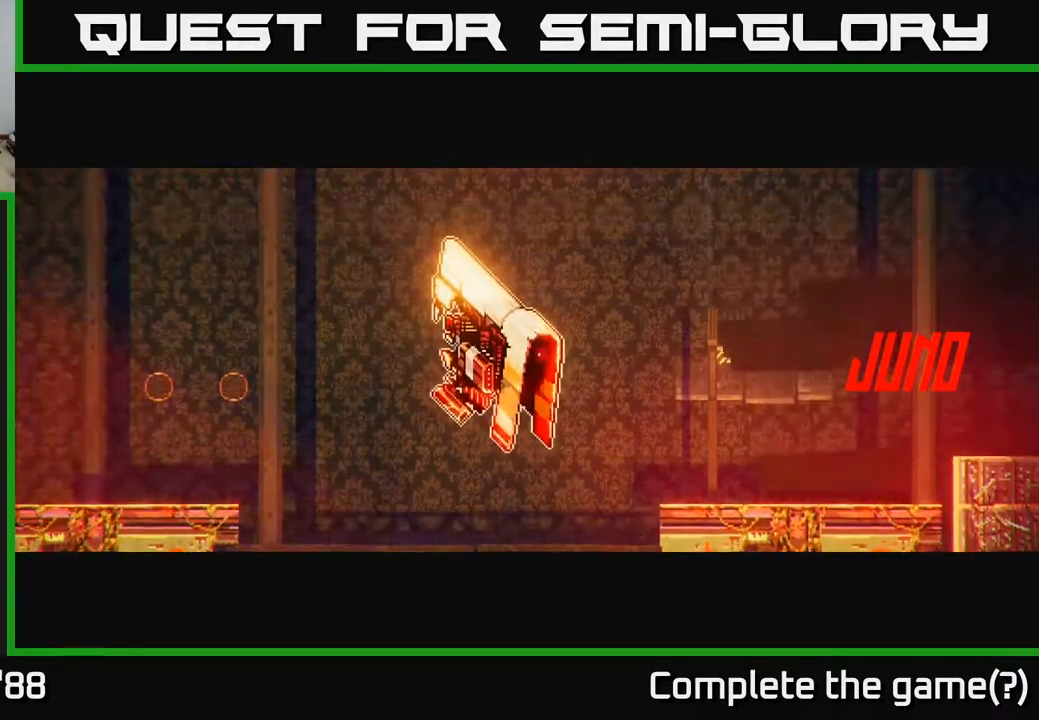
{"buttons": [], "left_stick": "center", "right_stick": "up-left", "events": [[167, "right_stick", "center"], [367, "left_stick", "center"], [483, "right_stick", "up-left"]]}
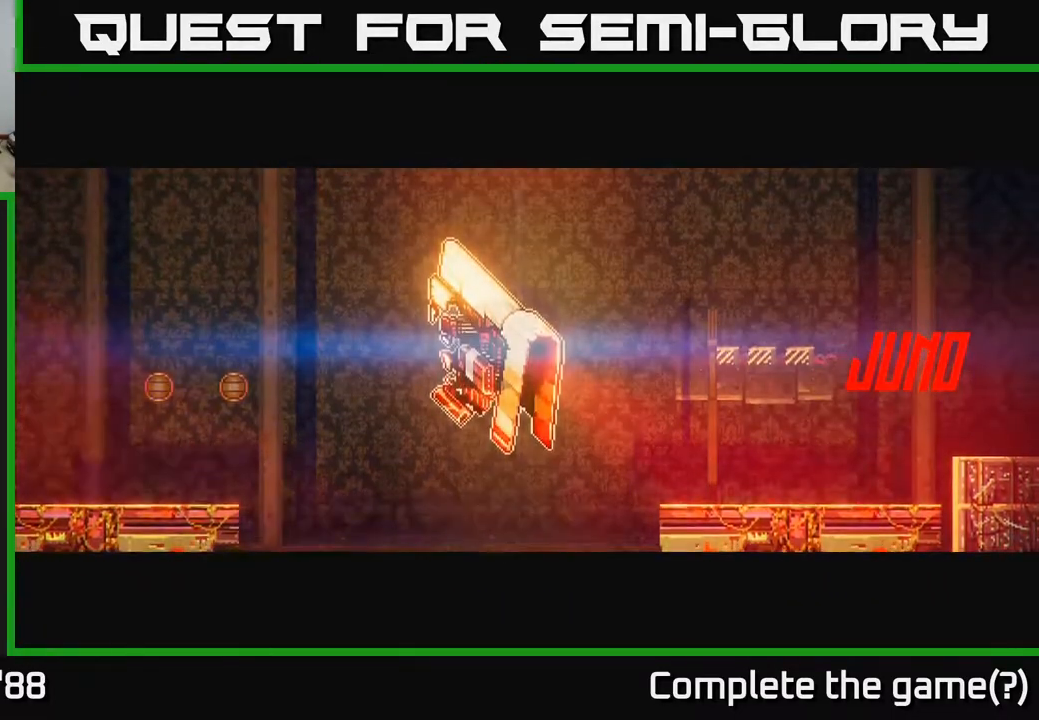
{"buttons": [], "left_stick": "left", "right_stick": "up-left", "events": [[33, "left_stick", "left"]]}
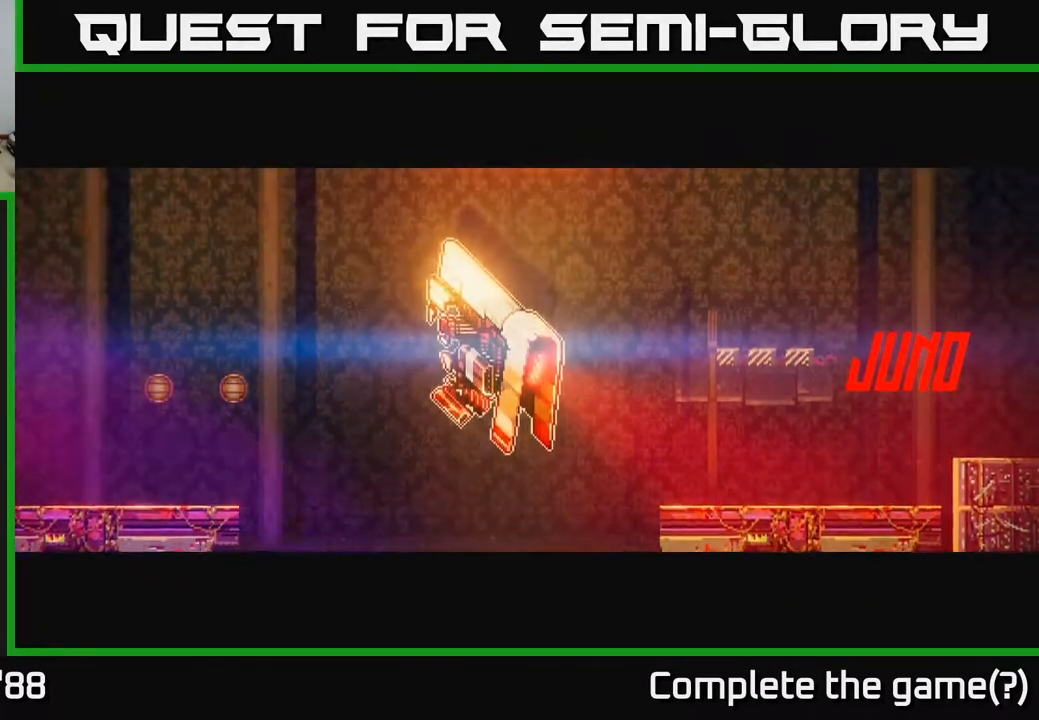
{"buttons": [], "left_stick": "left", "right_stick": "up-left", "events": []}
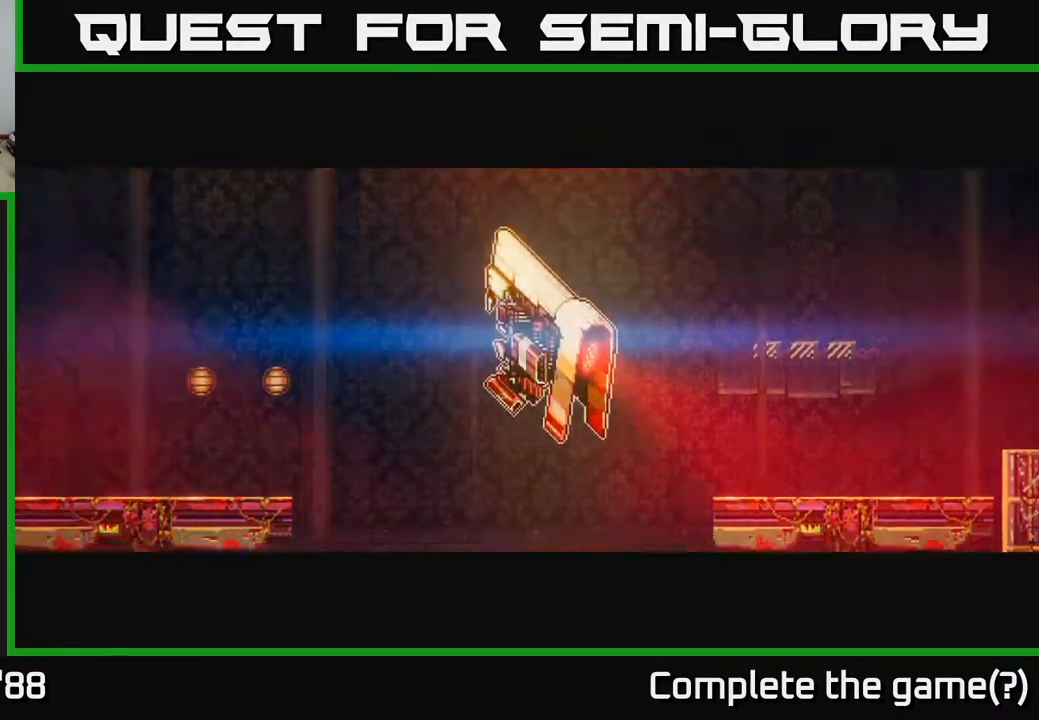
{"buttons": [], "left_stick": "left", "right_stick": "up-left", "events": [[33, "right_stick", "left"], [500, "right_stick", "up-left"]]}
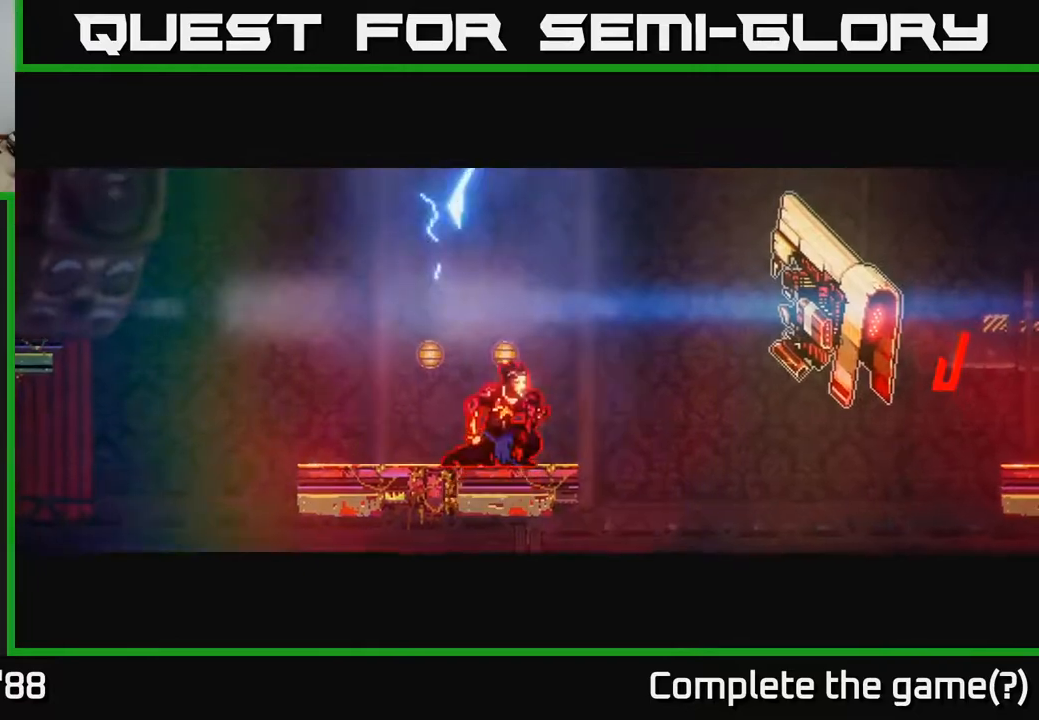
{"buttons": [], "left_stick": "left", "right_stick": "up-left", "events": [[333, "right_stick", "center"], [500, "right_stick", "up-left"]]}
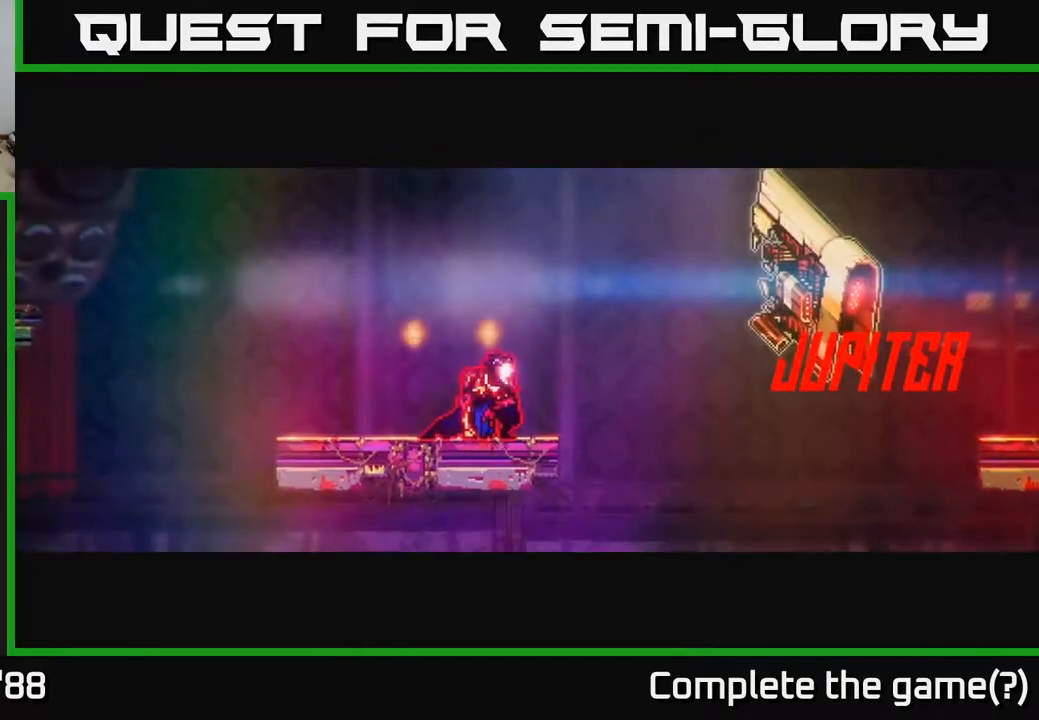
{"buttons": [], "left_stick": "left", "right_stick": "up-left", "events": []}
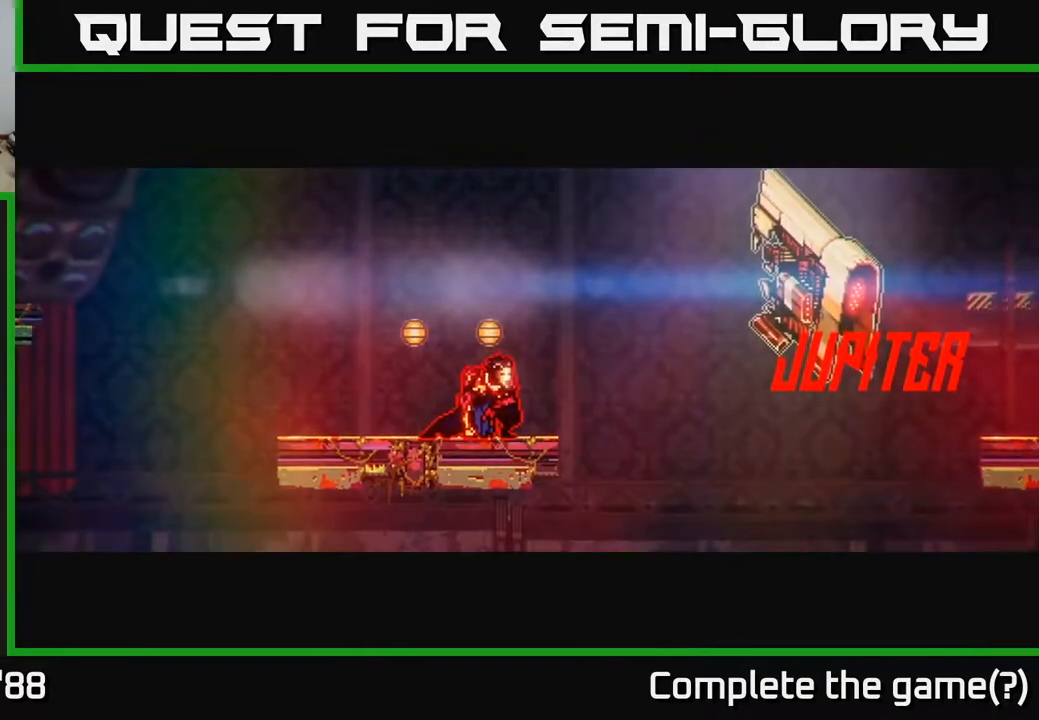
{"buttons": [], "left_stick": "left", "right_stick": "up-left", "events": []}
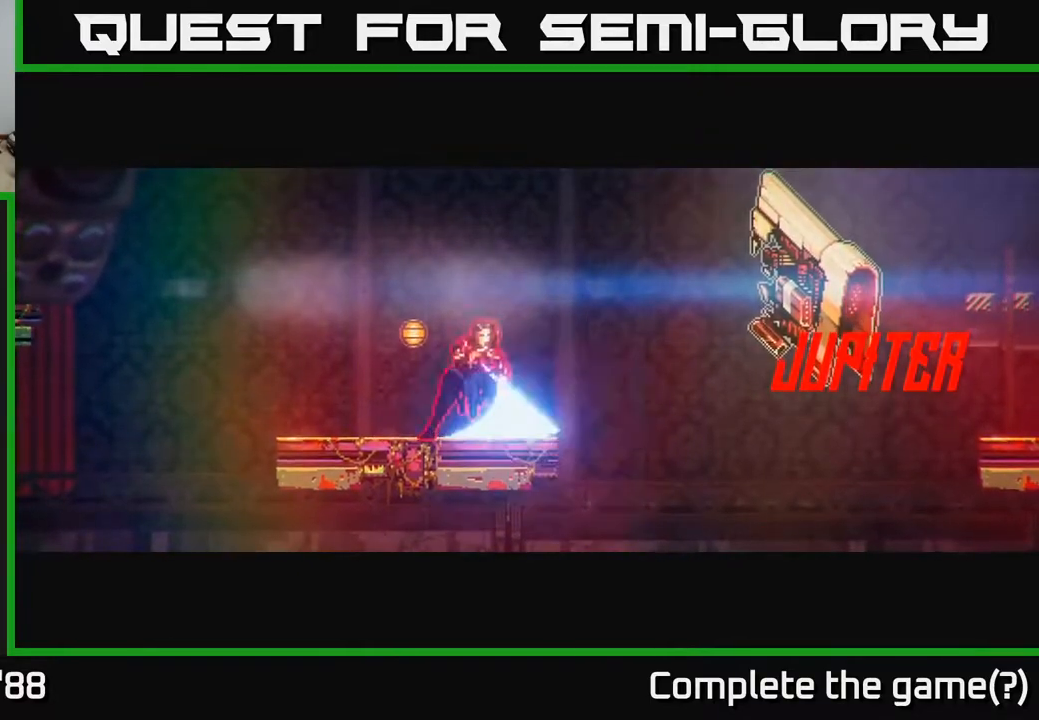
{"buttons": [], "left_stick": "left", "right_stick": "up-left", "events": []}
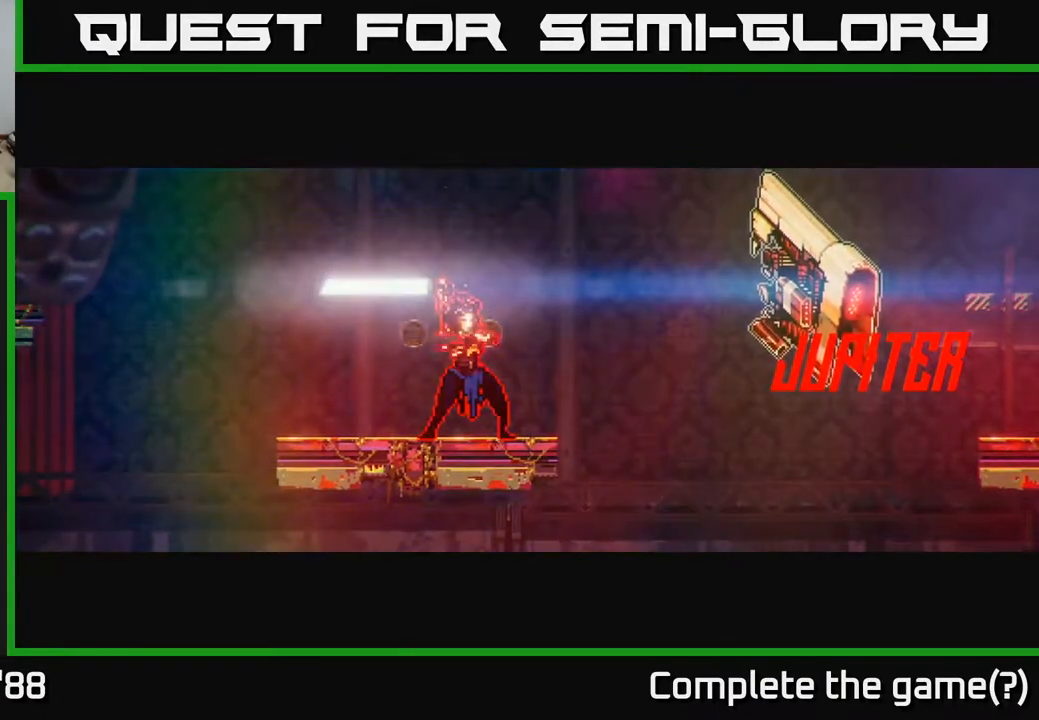
{"buttons": [], "left_stick": "left", "right_stick": "up-left", "events": []}
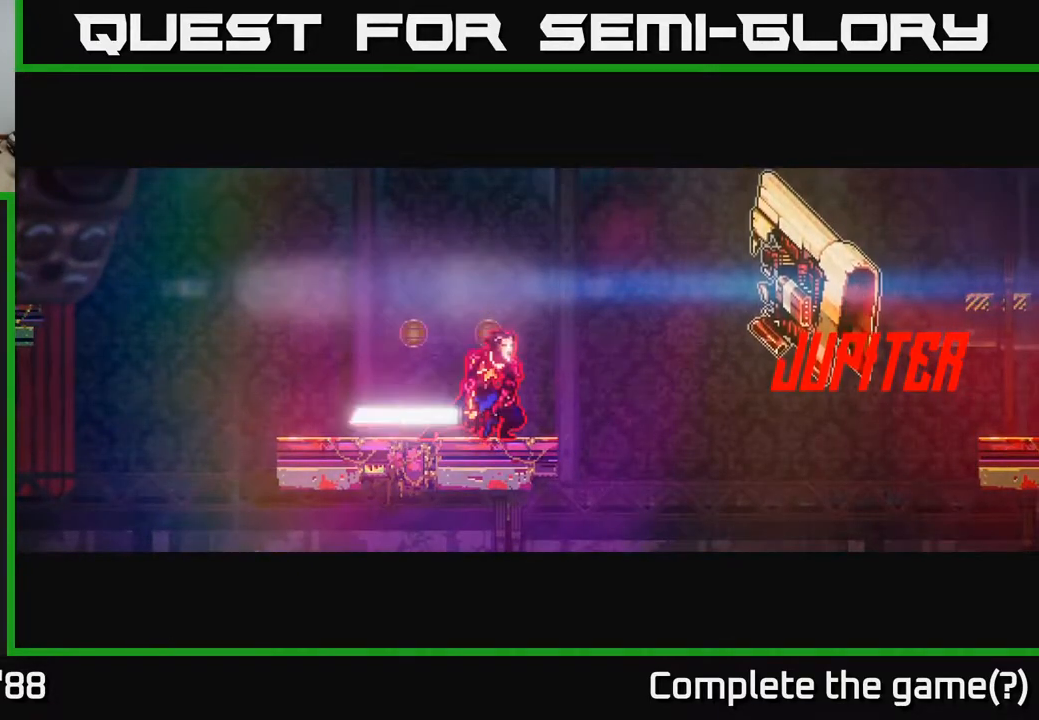
{"buttons": [], "left_stick": "left", "right_stick": "up-left", "events": []}
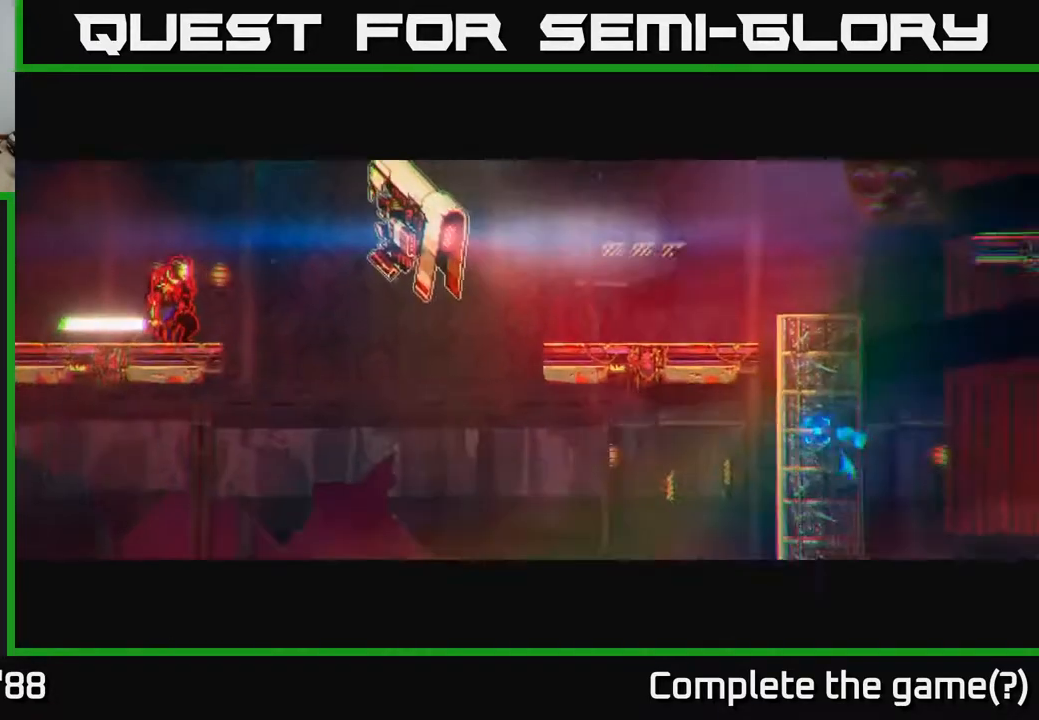
{"buttons": [], "left_stick": "left", "right_stick": "up-left", "events": []}
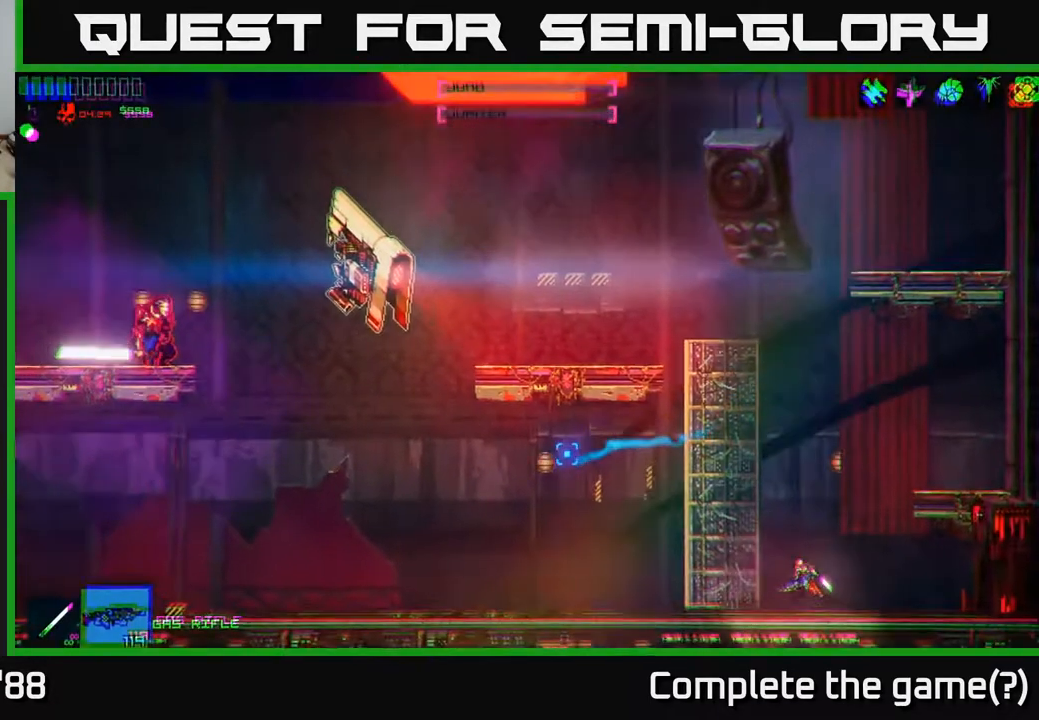
{"buttons": ["R2"], "left_stick": "left", "right_stick": "up-left", "events": [[100, "R2", "down"]]}
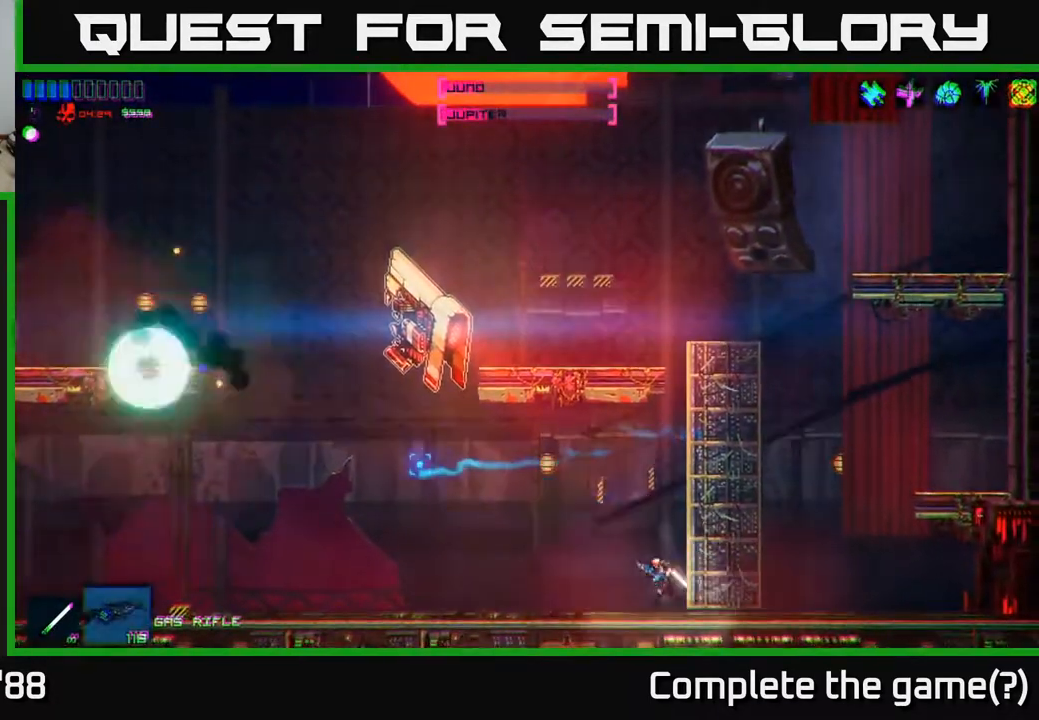
{"buttons": [], "left_stick": "left", "right_stick": "up-left", "events": [[467, "R2", "up"]]}
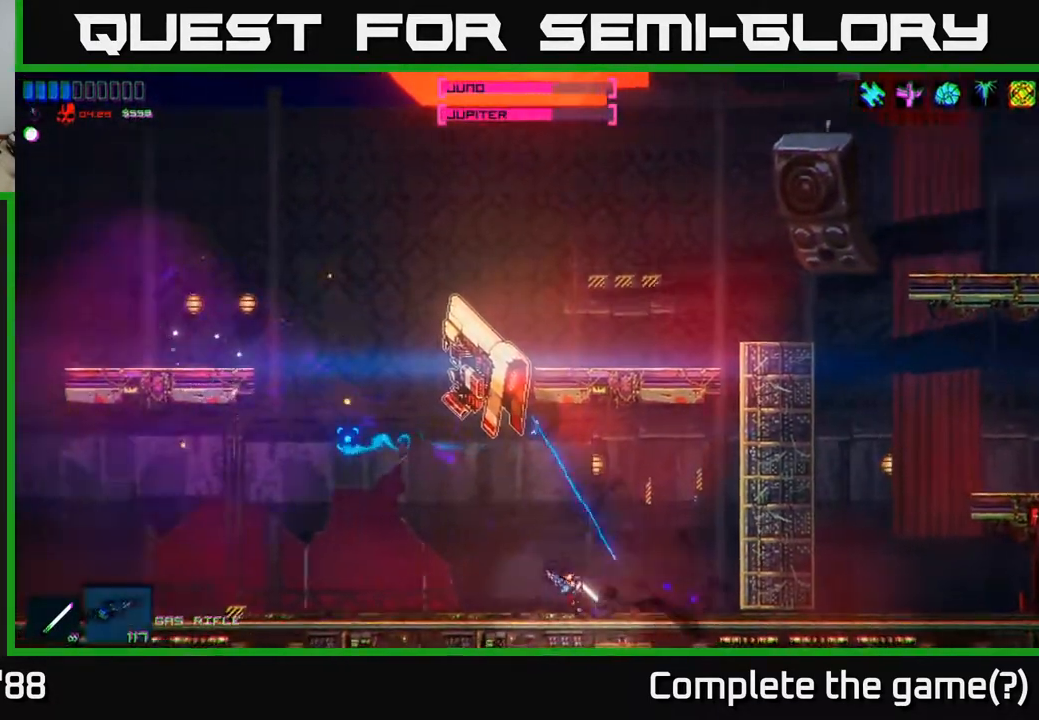
{"buttons": ["R2"], "left_stick": "left", "right_stick": "right", "events": [[67, "right_stick", "up"], [217, "right_stick", "right"], [300, "R2", "down"]]}
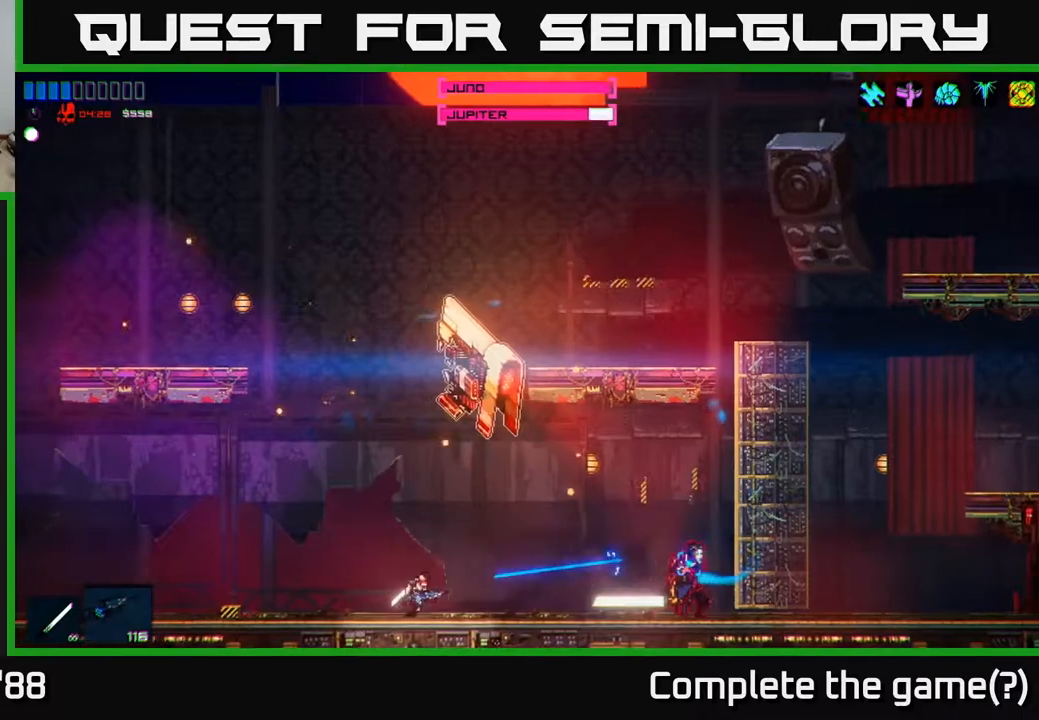
{"buttons": ["R2"], "left_stick": "left", "right_stick": "right", "events": [[217, "left_stick", "center"], [450, "left_stick", "left"]]}
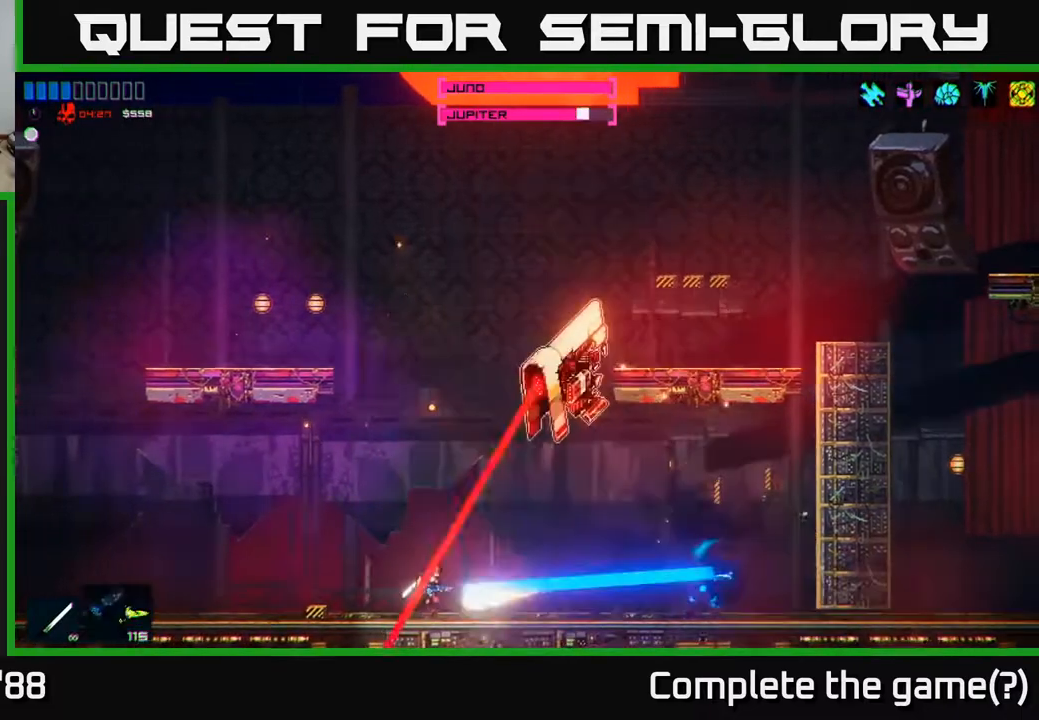
{"buttons": ["R2"], "left_stick": "left", "right_stick": "right", "events": [[150, "left_stick", "center"], [217, "left_stick", "left"]]}
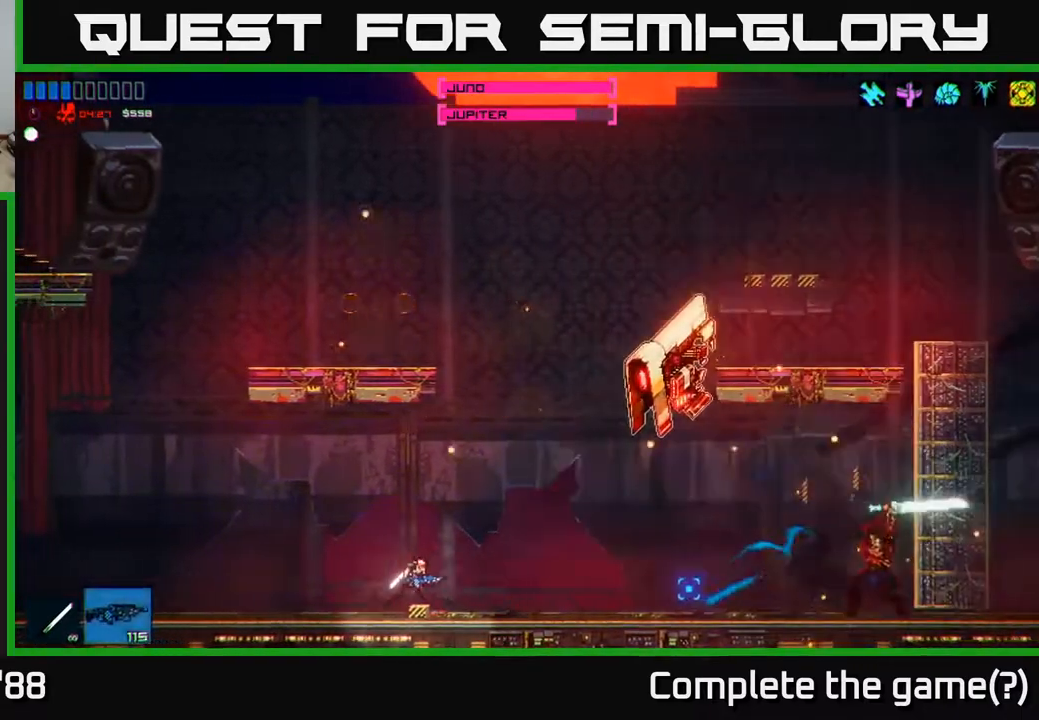
{"buttons": ["R2"], "left_stick": "left", "right_stick": "right", "events": []}
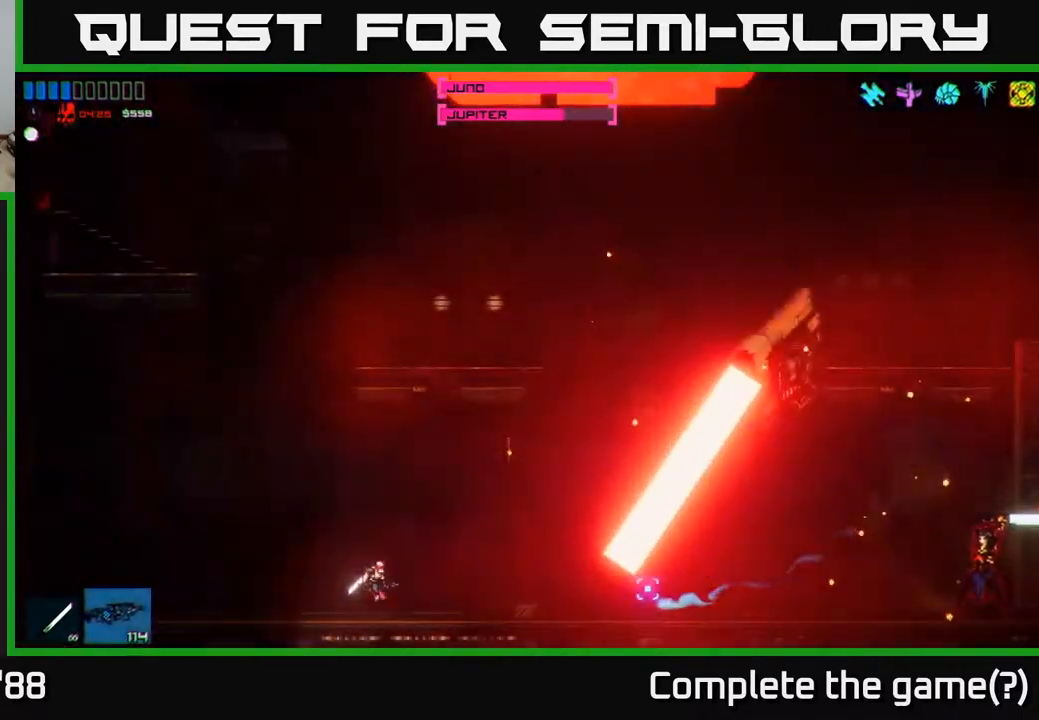
{"buttons": ["R2"], "left_stick": "center", "right_stick": "right", "events": [[483, "left_stick", "center"]]}
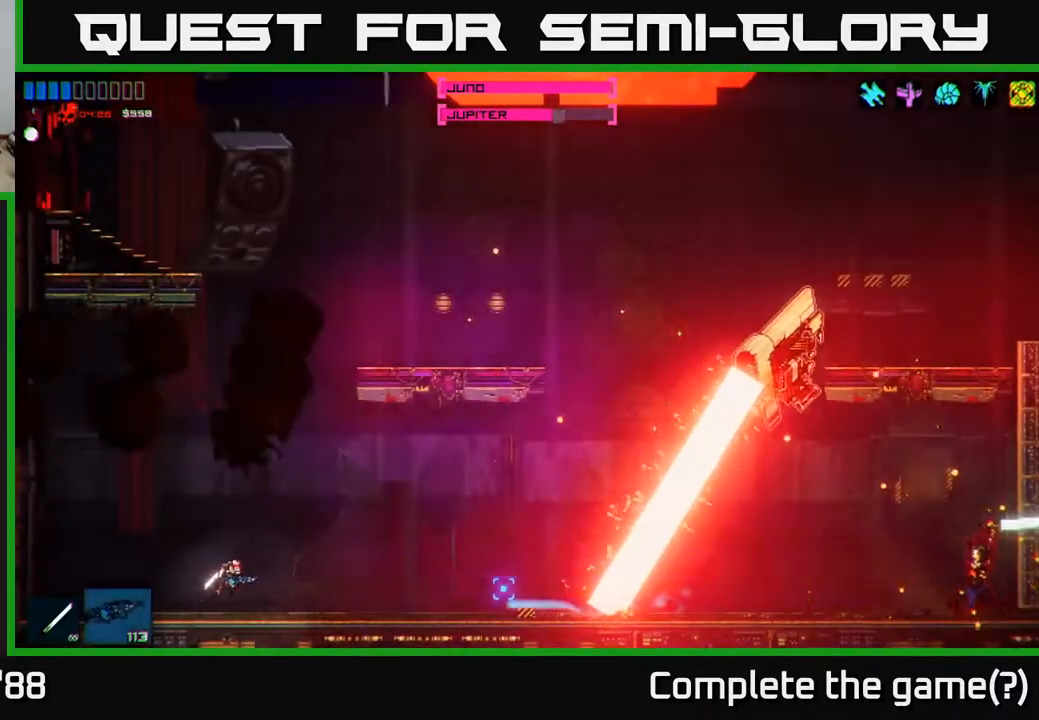
{"buttons": [], "left_stick": "up-left", "right_stick": "right", "events": [[333, "A", "down"], [383, "R2", "up"], [483, "A", "up"], [483, "left_stick", "up-left"]]}
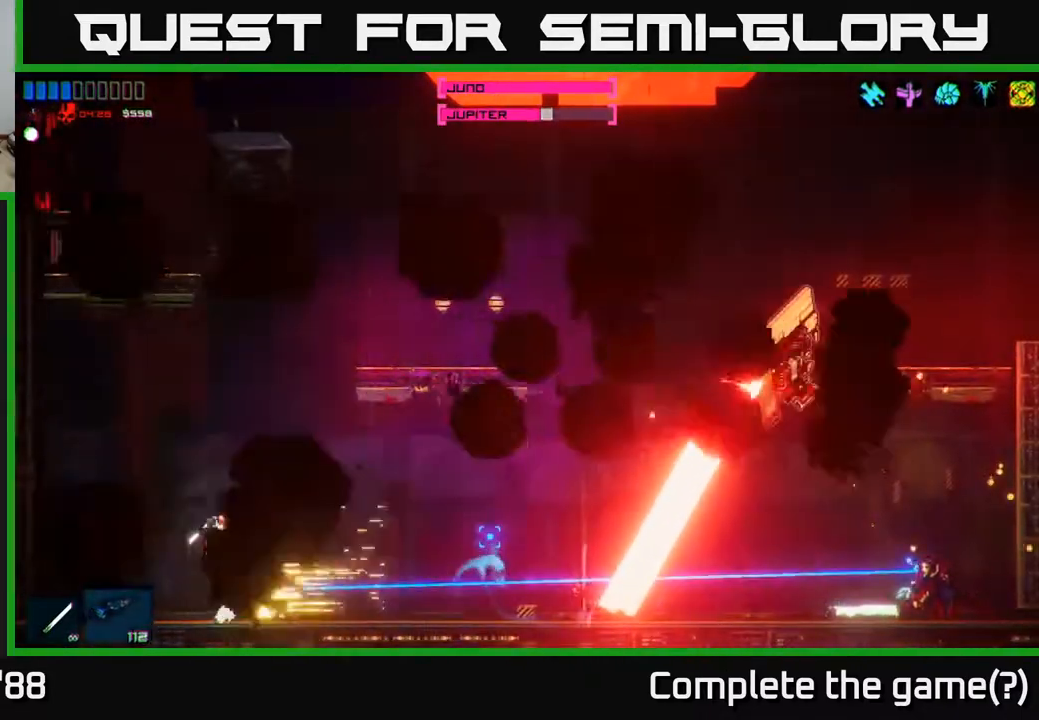
{"buttons": ["R2"], "left_stick": "left", "right_stick": "right", "events": [[50, "A", "down"], [150, "A", "up"], [217, "right_stick", "down-right"], [233, "left_stick", "right"], [300, "R2", "down"], [483, "left_stick", "left"], [500, "right_stick", "right"]]}
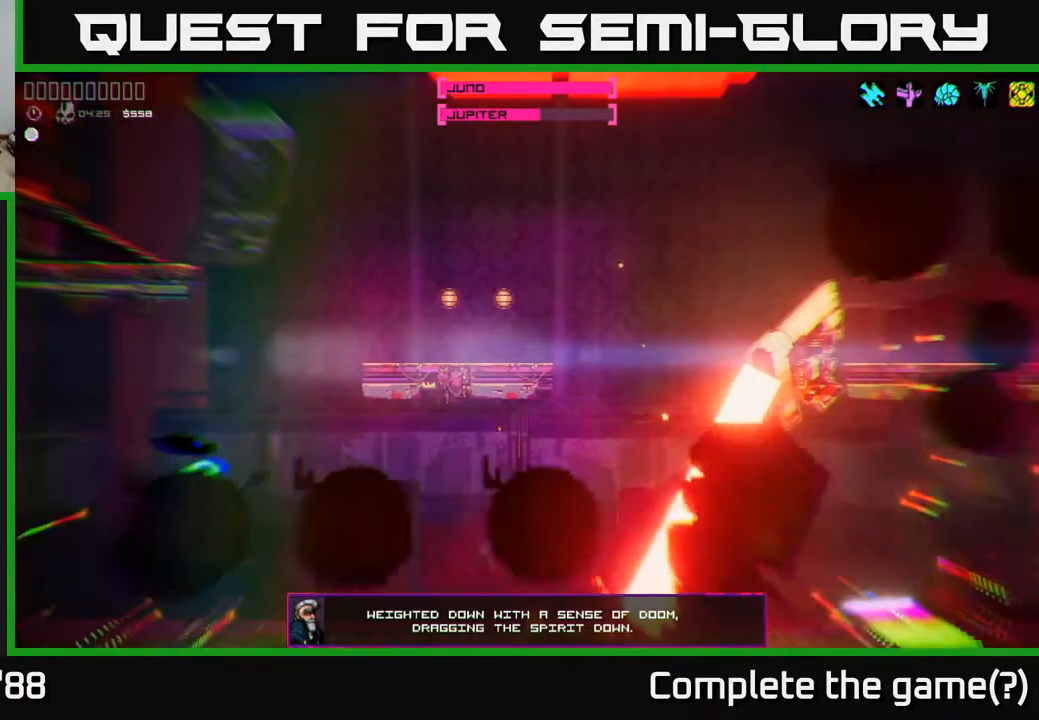
{"buttons": [], "left_stick": "center", "right_stick": "right", "events": [[83, "left_stick", "center"], [133, "left_stick", "right"], [183, "R2", "up"], [250, "left_stick", "center"]]}
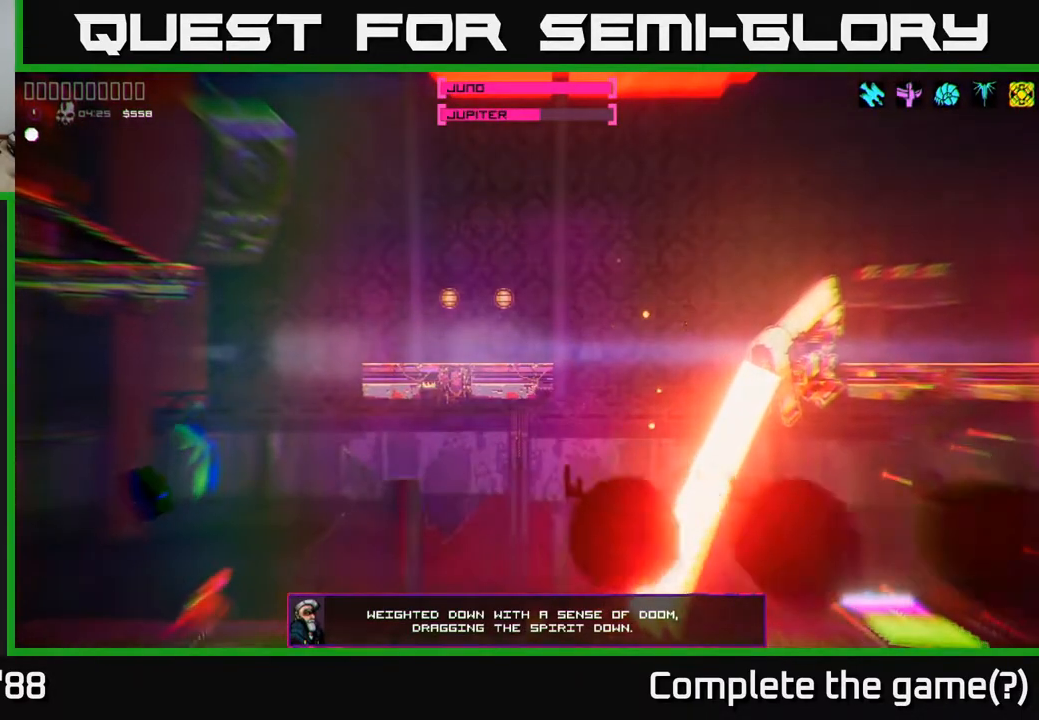
{"buttons": [], "left_stick": "center", "right_stick": "center", "events": [[17, "right_stick", "center"]]}